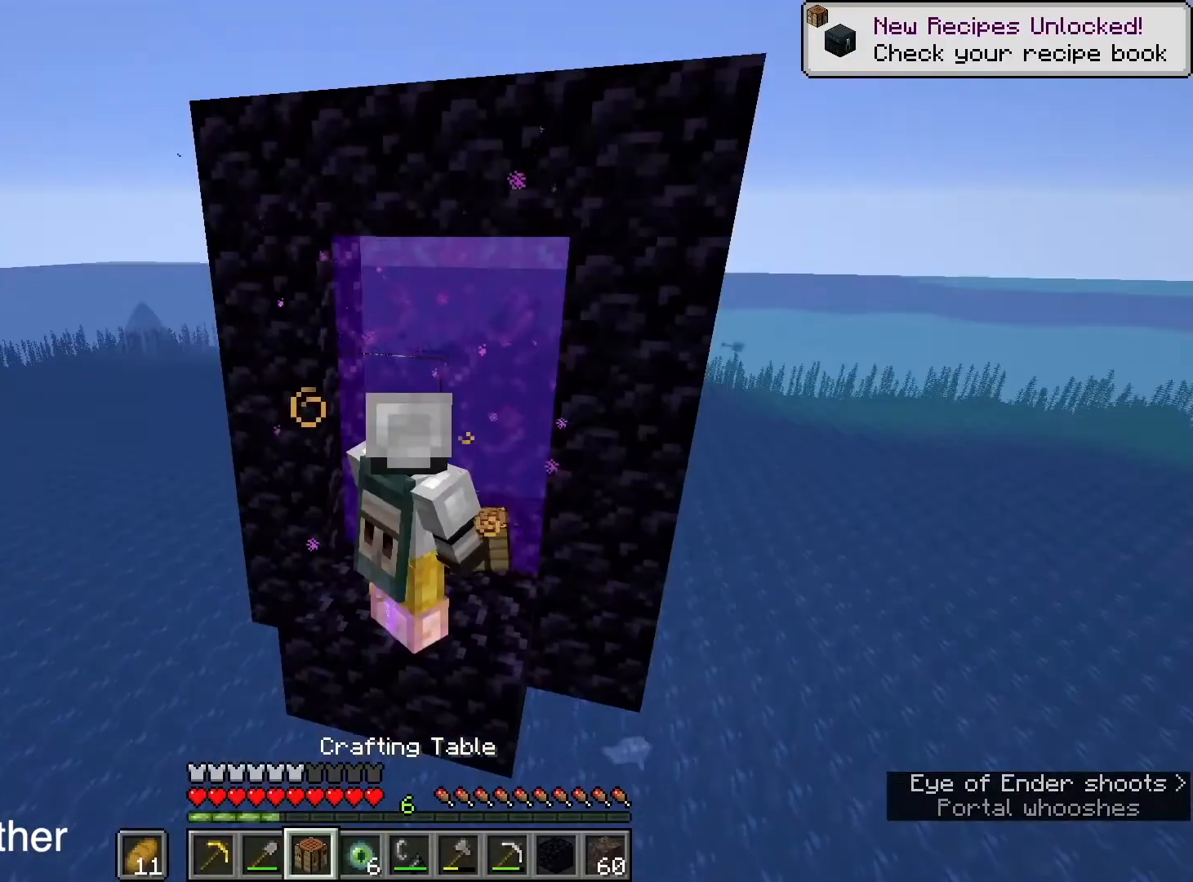
Gameplay with keyboard and mouse; each line is a JSON object with the keys and mouse buttons held at the frame after it. "events" lists presses ("down") and releases ("up") of "1", "2", "3", "4", "a", "c", "caps_lock", "ctrl", "d", "e", "f", "q", "r", "s", "shift", "space", "tab", "w", "x", "z", "mouse_left", "mouse_middle", "mouse_right", "mouse_mb4", "mouse_mb5", "mouse_wheel_up" and "mouse_wheel_down" between this image and that frame as [ms after this image, input, new state], when the widget could be followed in between. "mouse_left", "mouse_middle", "mouse_right", "mouse_mb4", "mouse_mb5", "mouse_wheel_up", "mouse_wheel_down" = the "left", "middle", "right", "mb4", "mb5", "wheel_up", "wheel_down" buttons of the "mouse" list. No other keys are recorded. Fast repeated clicks can show as one long hold. Mouse movement is not recorded.
{"keys": [], "mouse": [], "events": []}
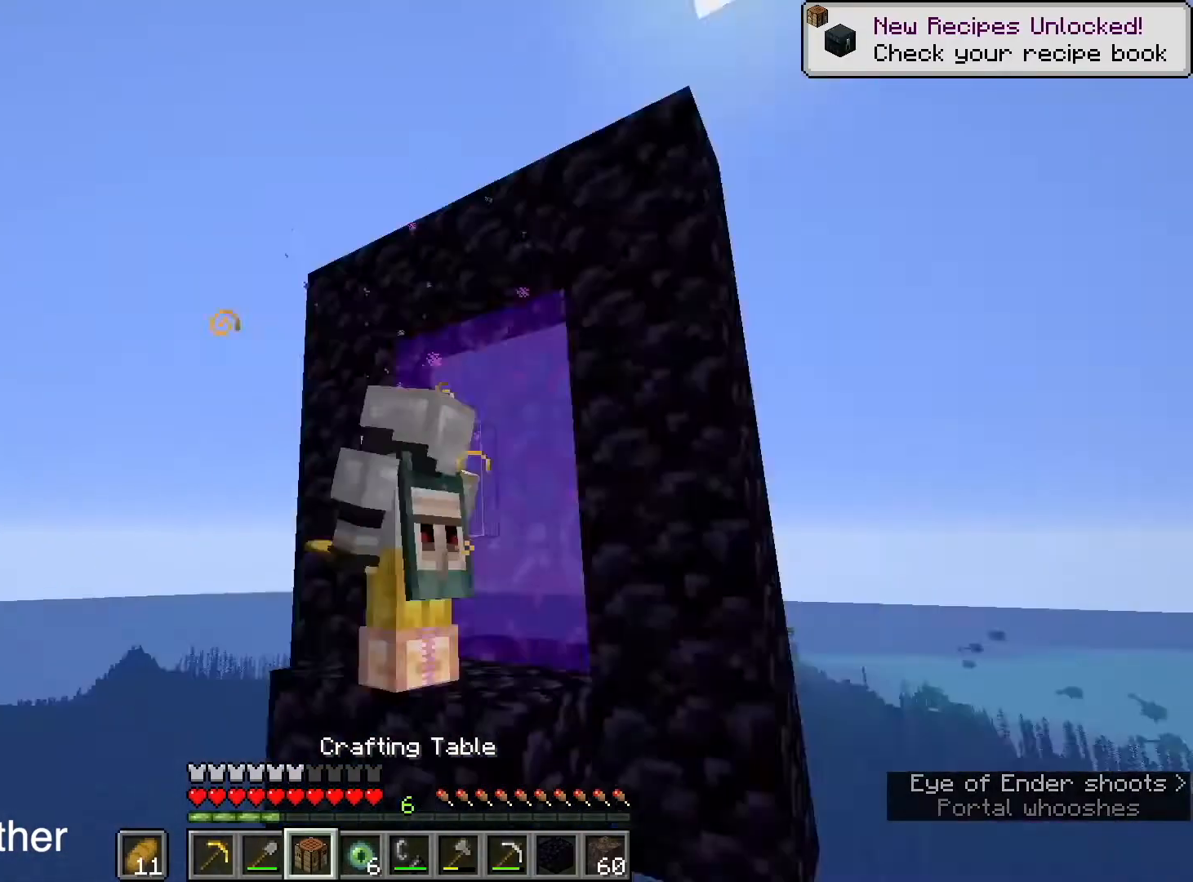
{"keys": [], "mouse": [], "events": []}
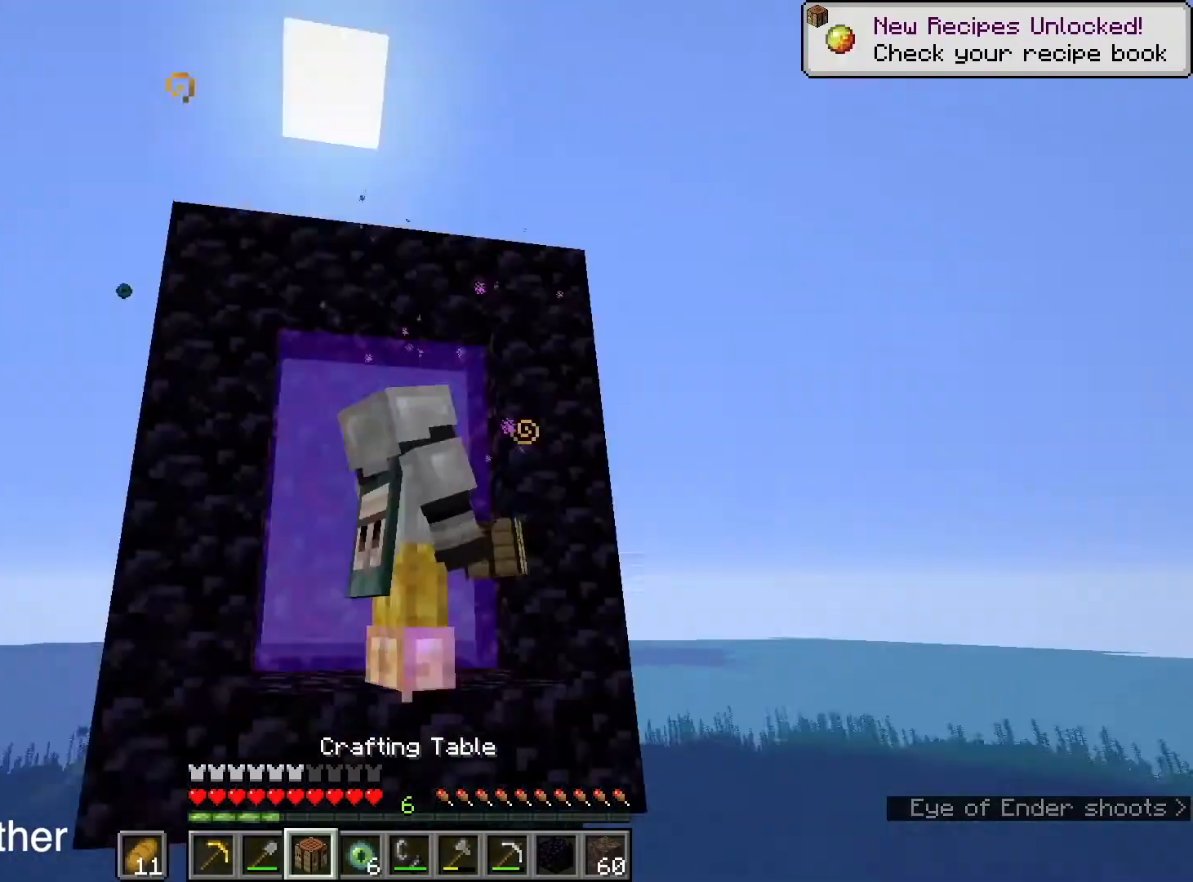
{"keys": [], "mouse": [], "events": []}
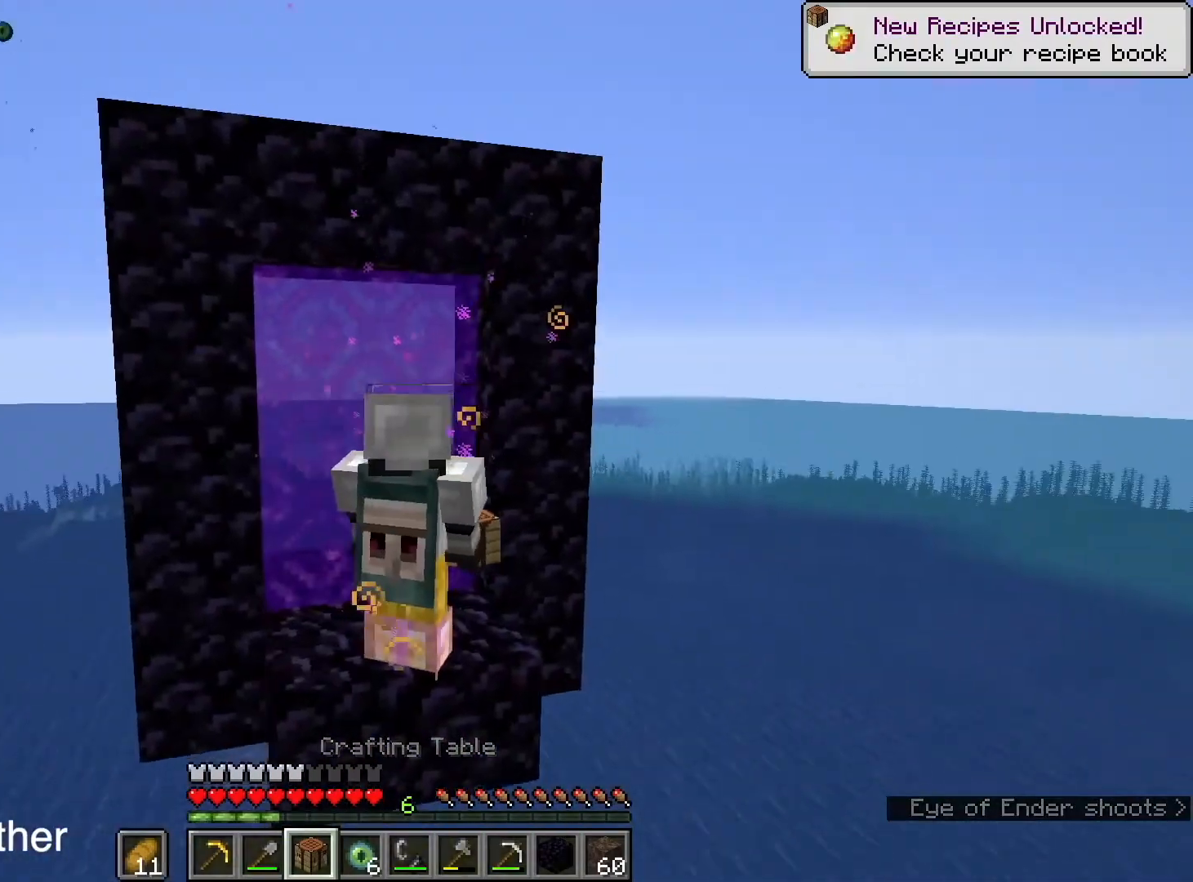
{"keys": ["a", "shift", "w"], "mouse": [], "events": [[34, "shift", "down"], [100, "w", "down"], [501, "a", "down"]]}
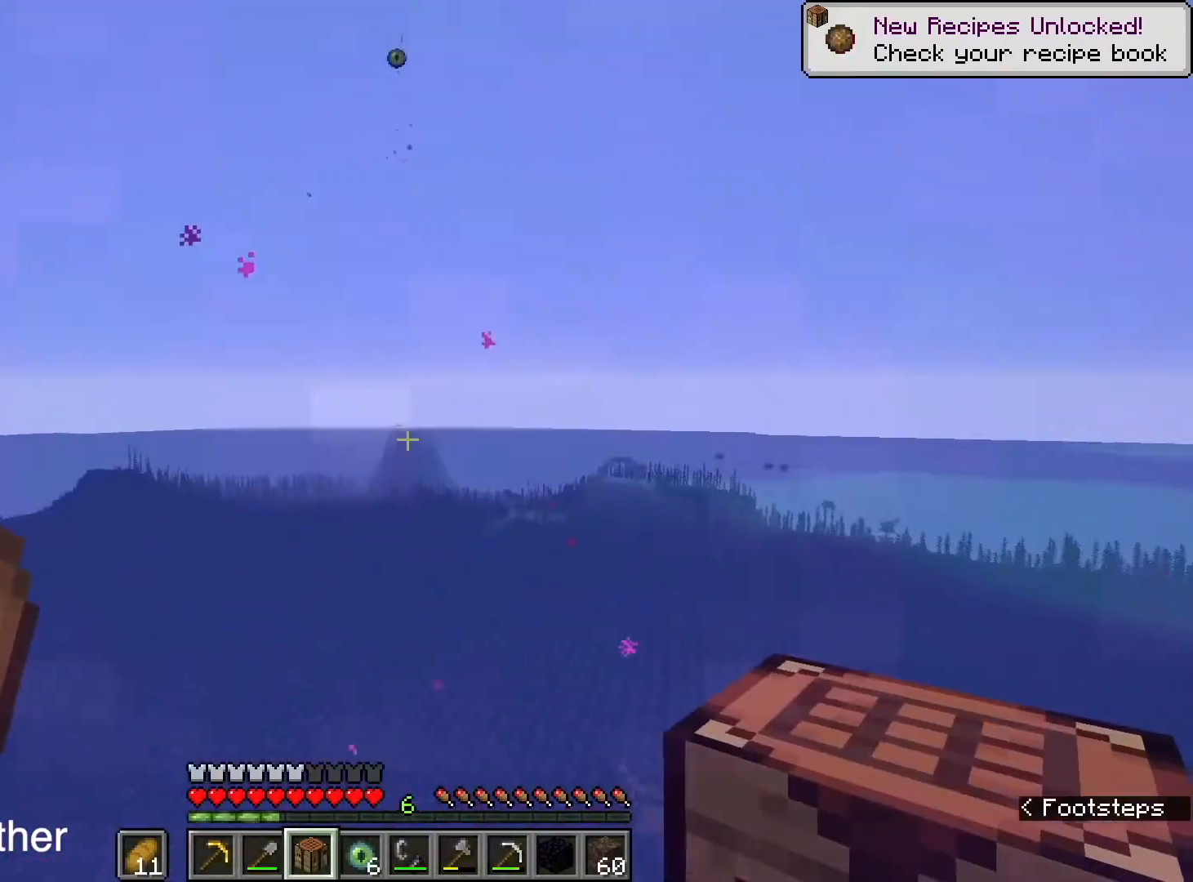
{"keys": ["d", "shift", "space", "w"], "mouse": [], "events": [[100, "space", "down"], [167, "a", "up"], [500, "d", "down"]]}
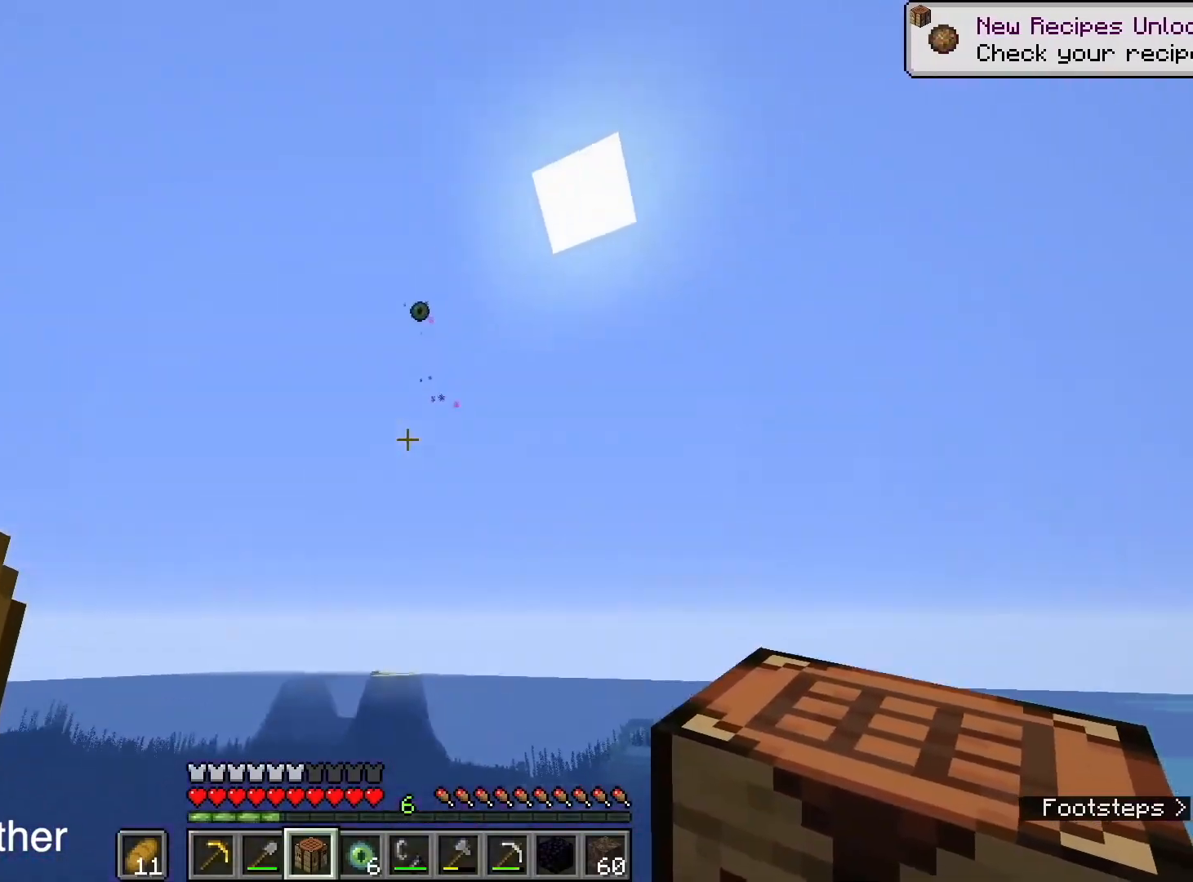
{"keys": ["d", "shift", "space", "w"], "mouse": [], "events": []}
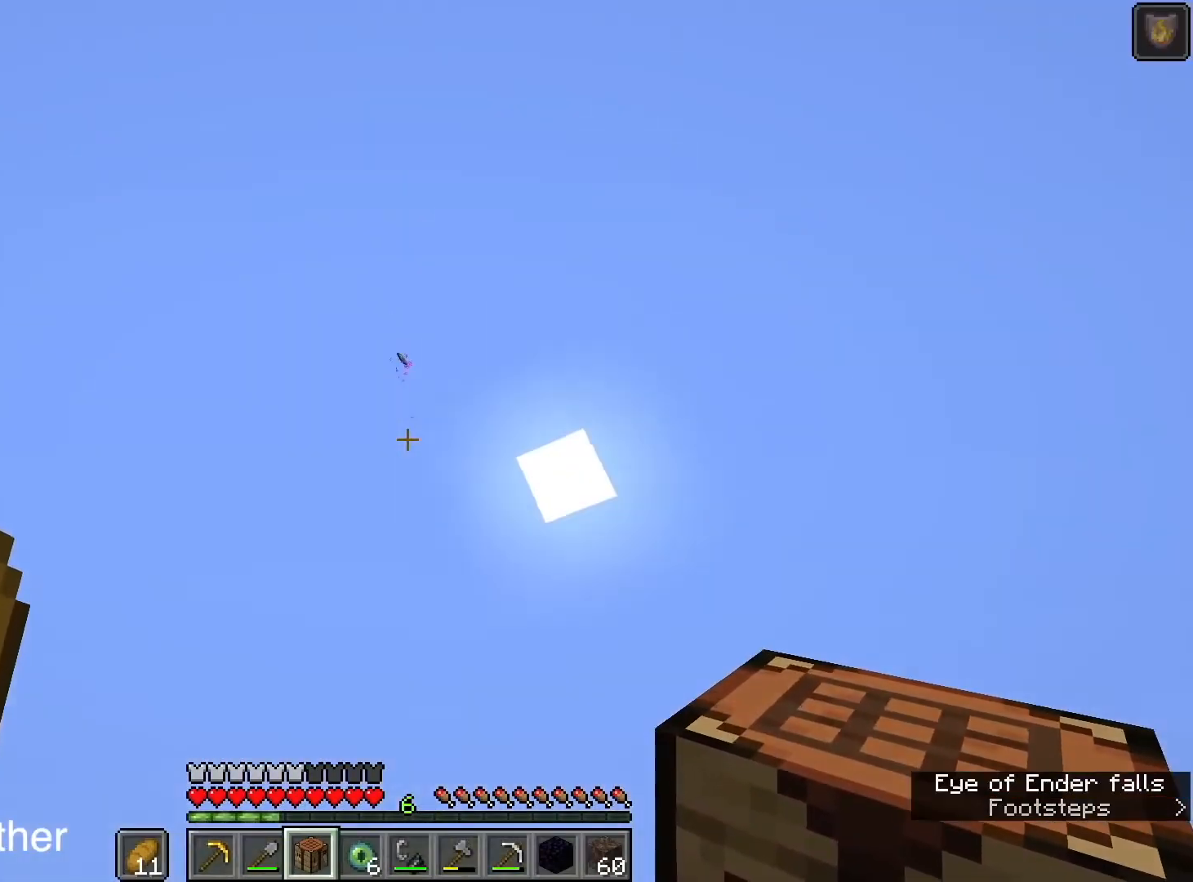
{"keys": ["a", "shift", "space", "w"], "mouse": [], "events": [[33, "d", "up"], [267, "a", "down"]]}
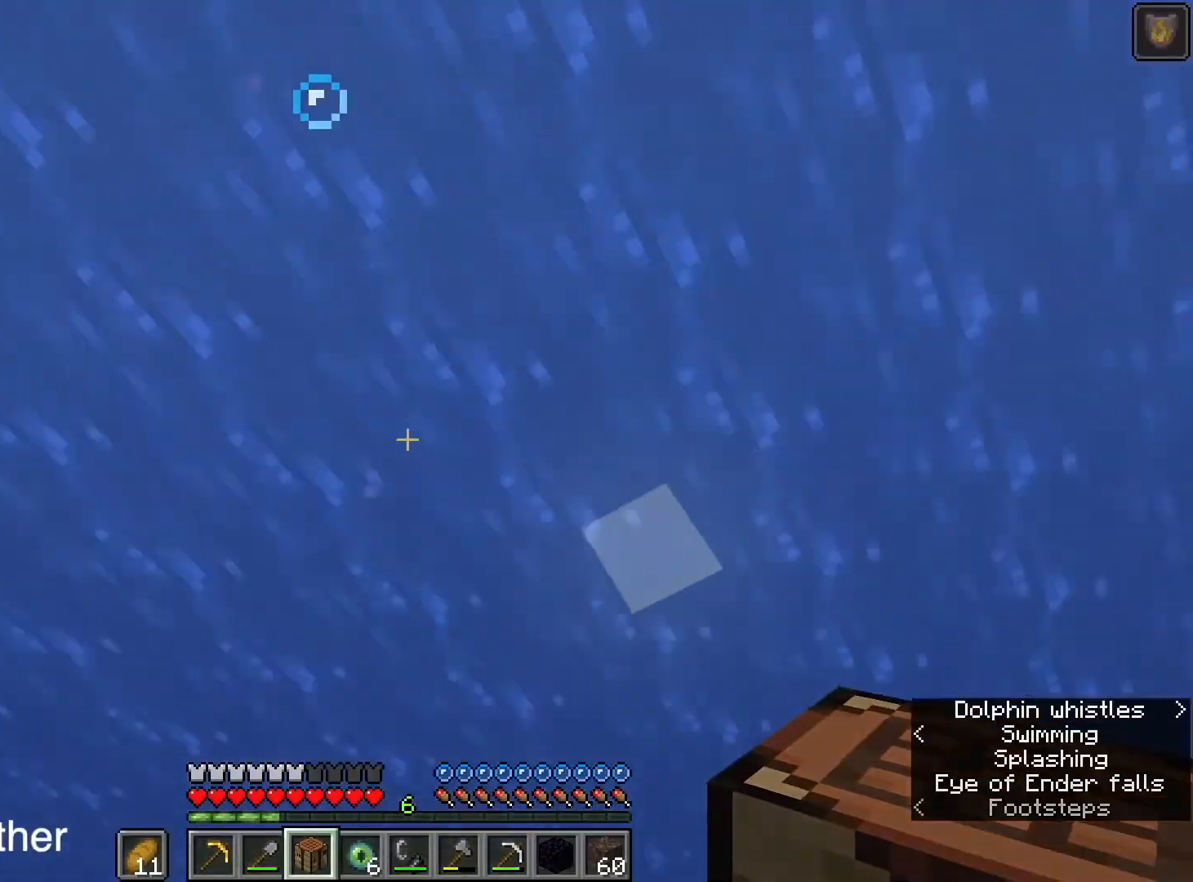
{"keys": ["a", "shift", "w"], "mouse": [], "events": [[467, "space", "up"]]}
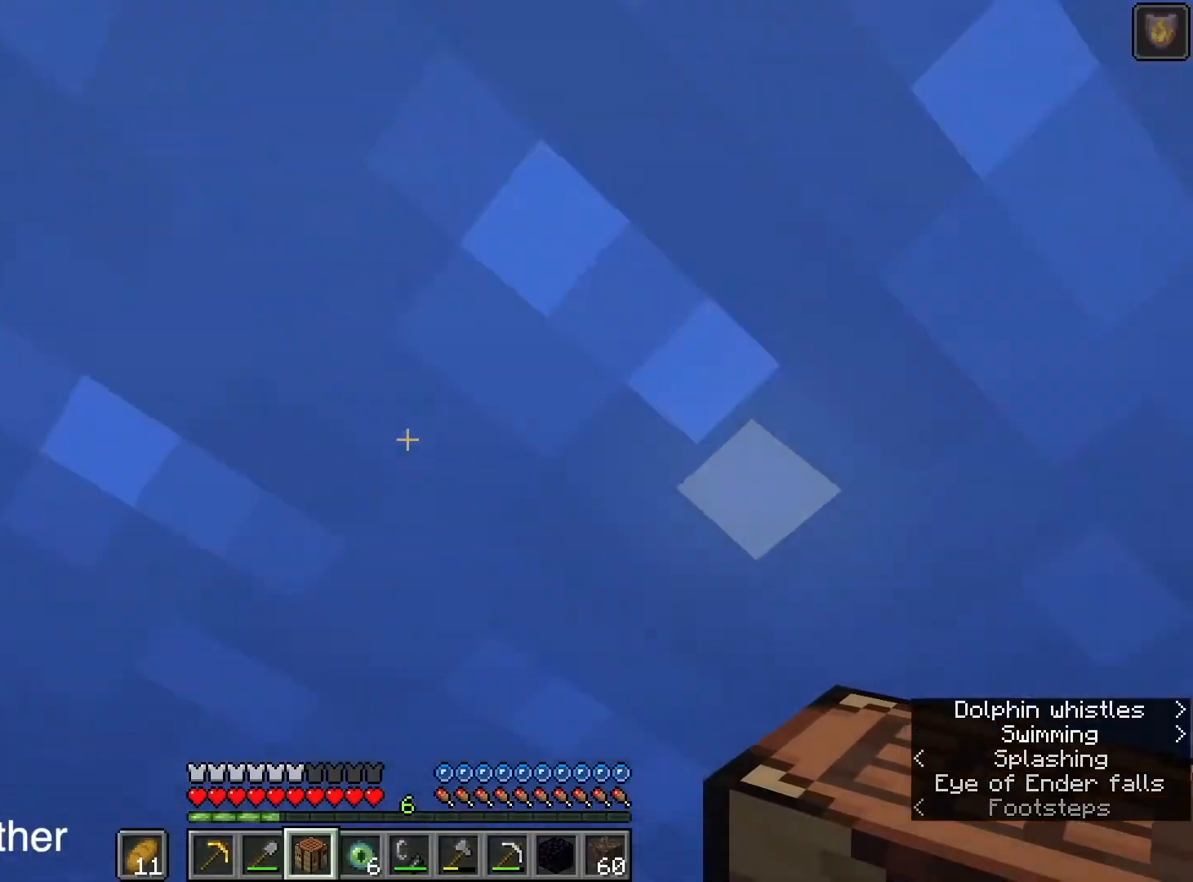
{"keys": ["shift", "space", "w"], "mouse": [], "events": [[33, "space", "down"], [66, "a", "up"]]}
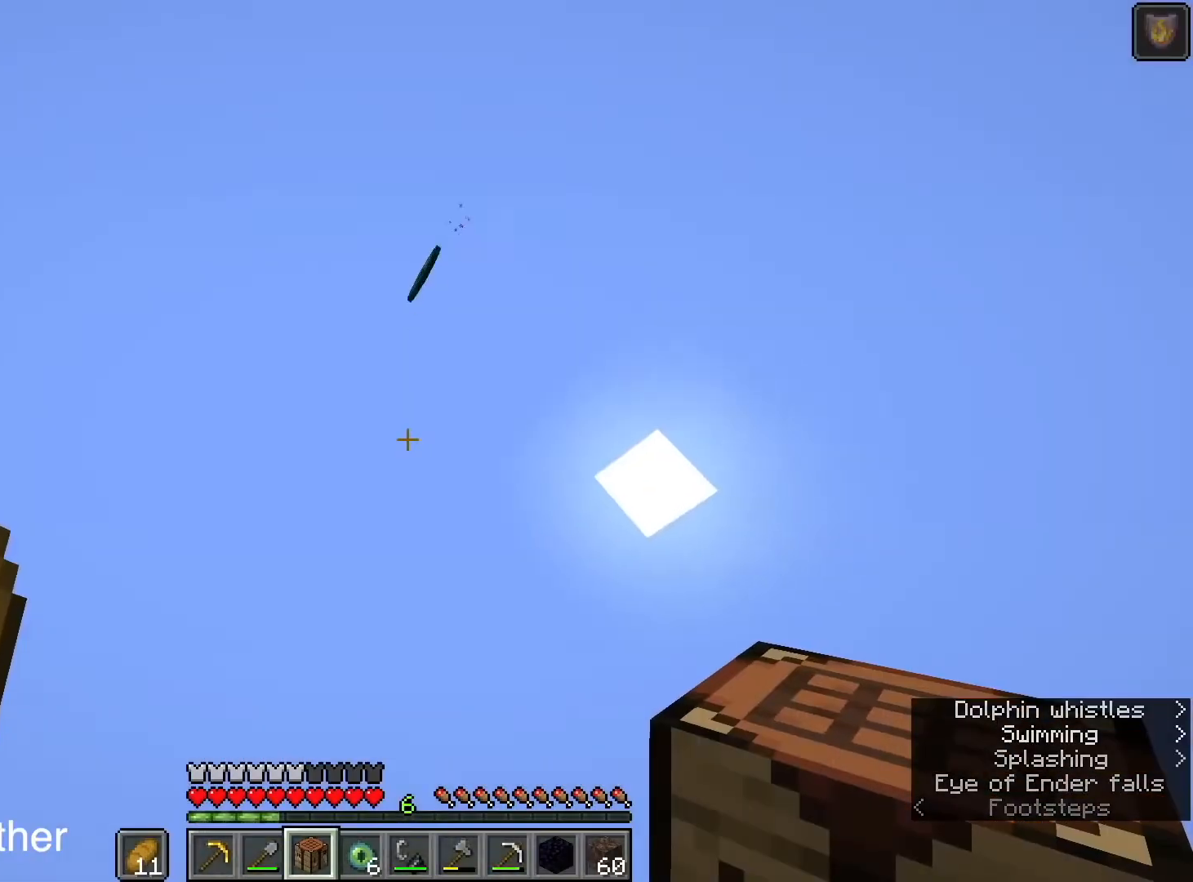
{"keys": [], "mouse": [], "events": [[100, "e", "down"], [100, "shift", "up"], [134, "space", "up"], [167, "w", "up"], [234, "e", "up"]]}
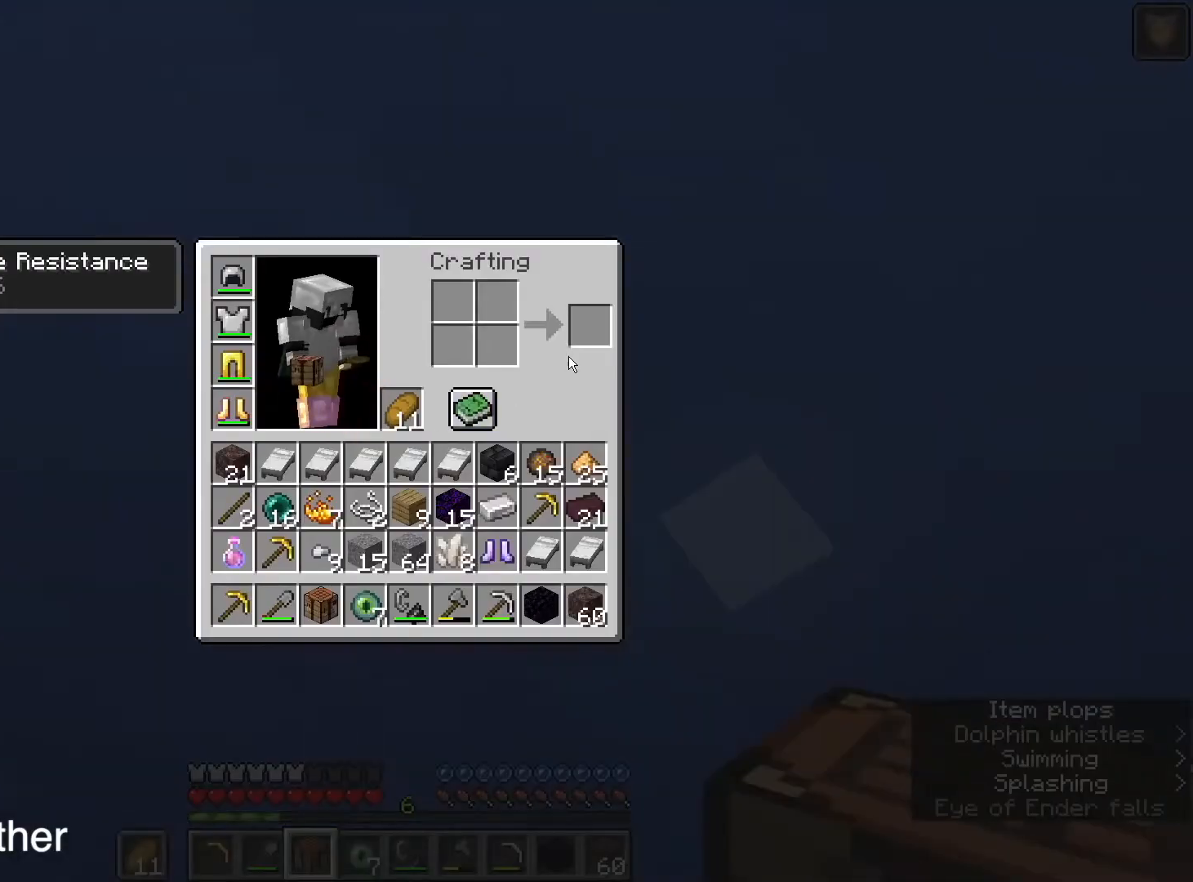
{"keys": ["ctrl"], "mouse": [], "events": [[434, "ctrl", "down"]]}
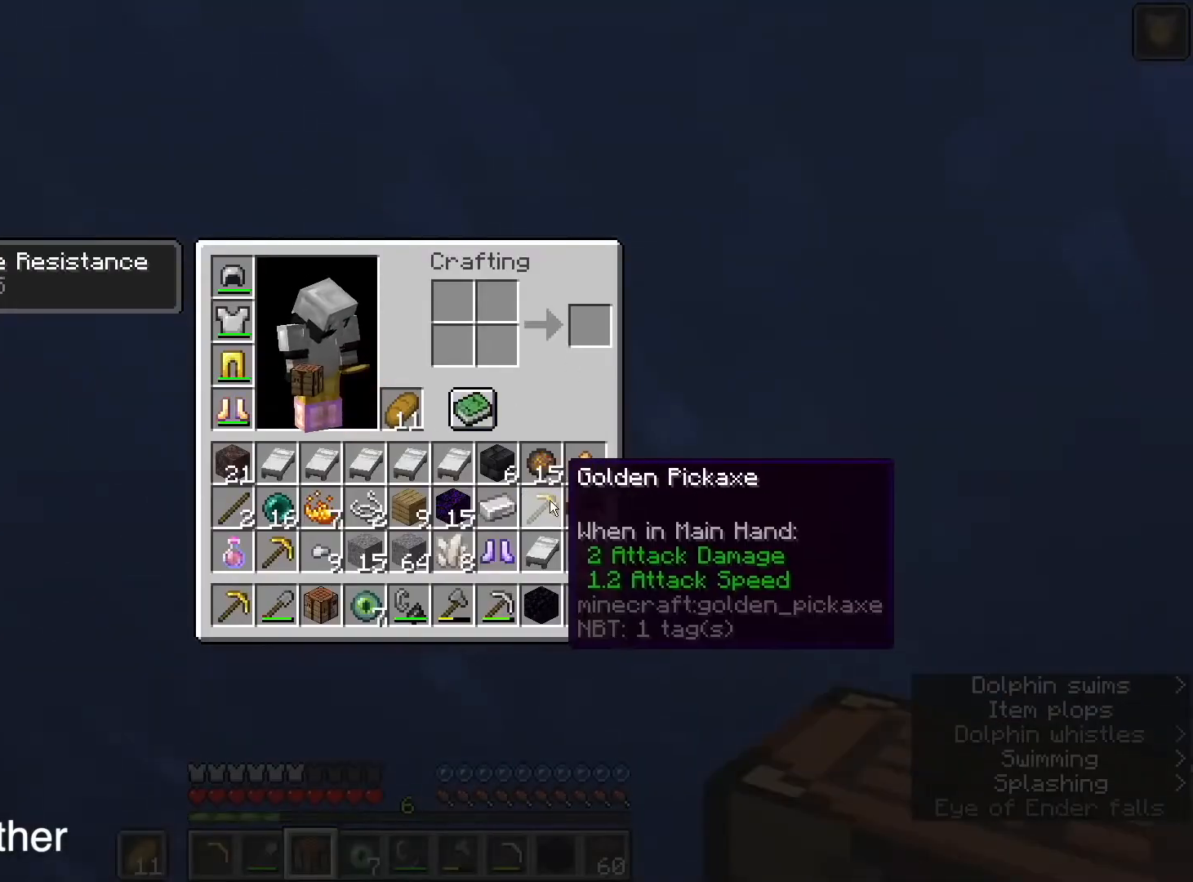
{"keys": ["ctrl"], "mouse": [], "events": []}
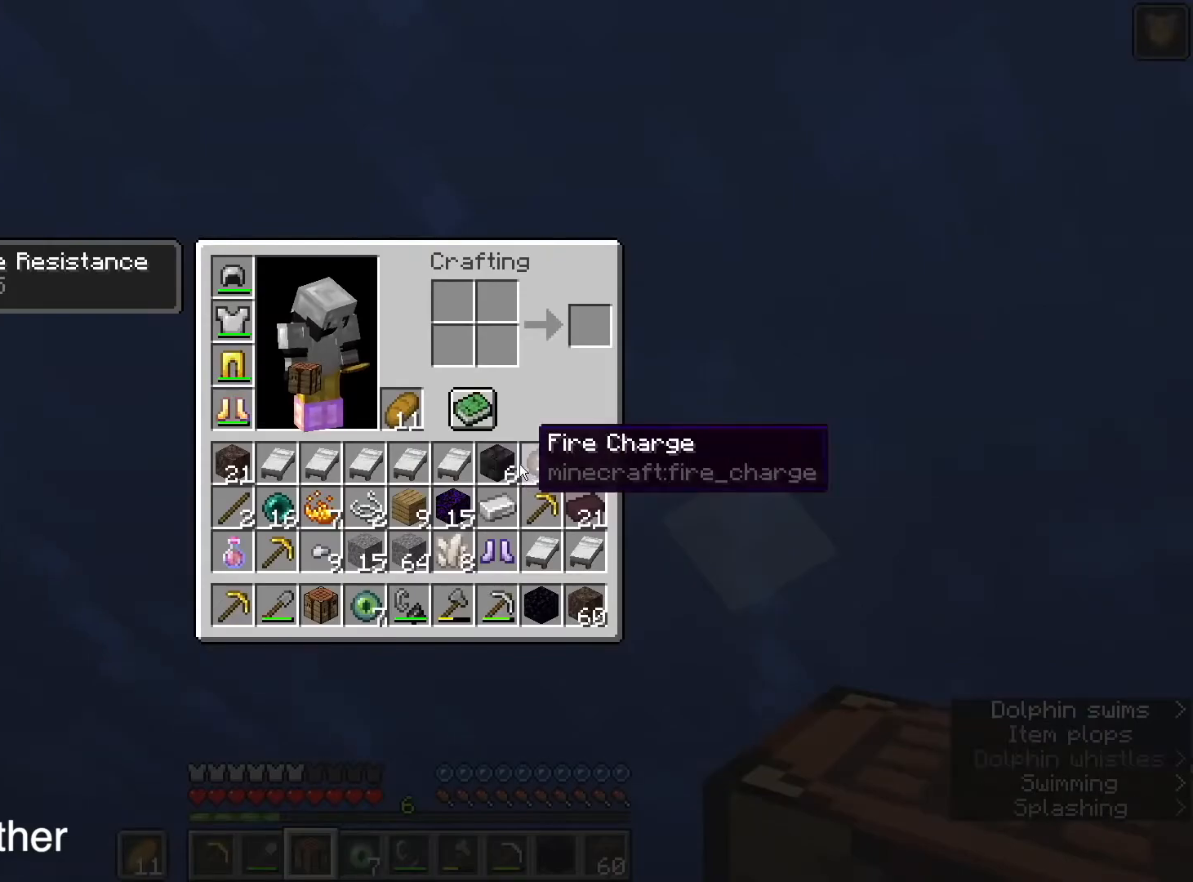
{"keys": ["e"], "mouse": [], "events": [[200, "z", "down"], [233, "z", "up"], [367, "z", "down"], [467, "ctrl", "up"], [467, "z", "up"], [500, "e", "down"]]}
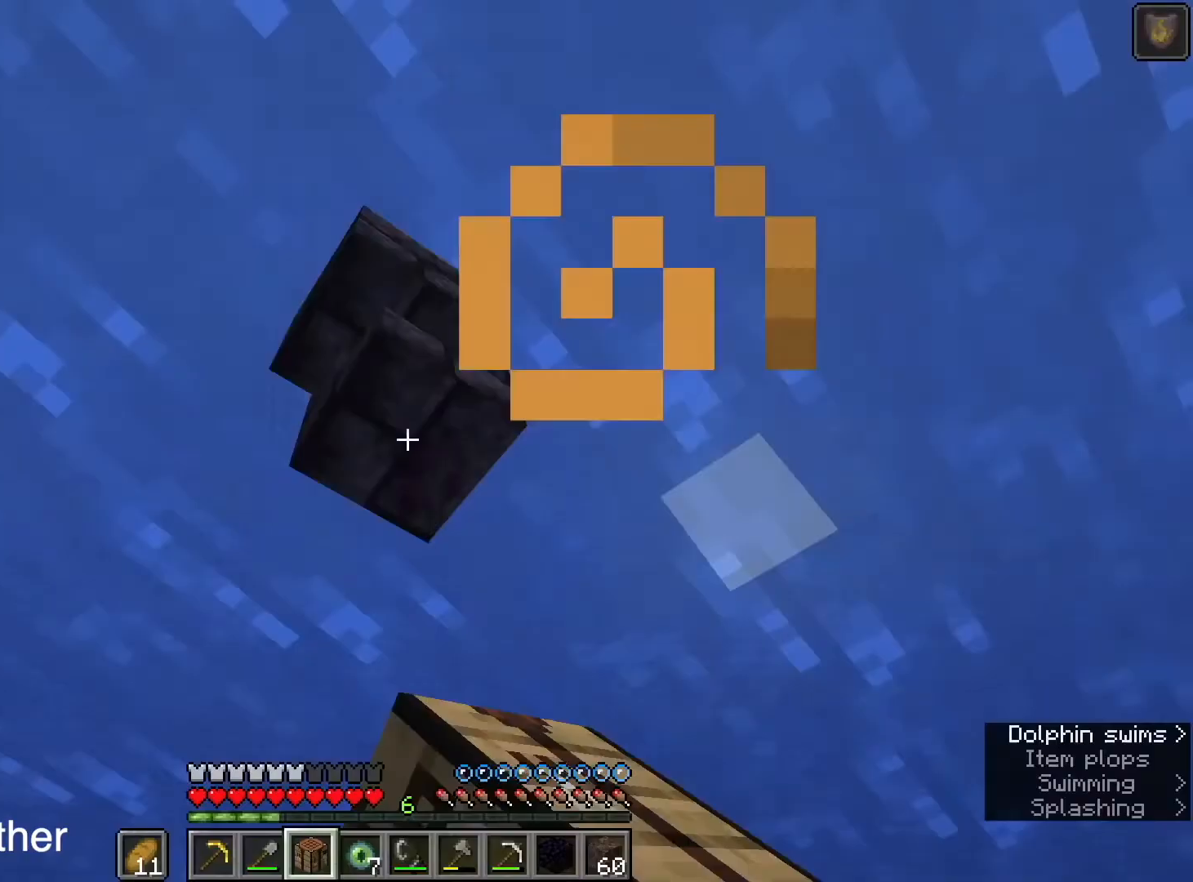
{"keys": ["ctrl", "d", "shift", "w"], "mouse": [], "events": [[100, "w", "down"], [167, "ctrl", "down"], [167, "e", "up"], [167, "shift", "down"], [401, "d", "down"]]}
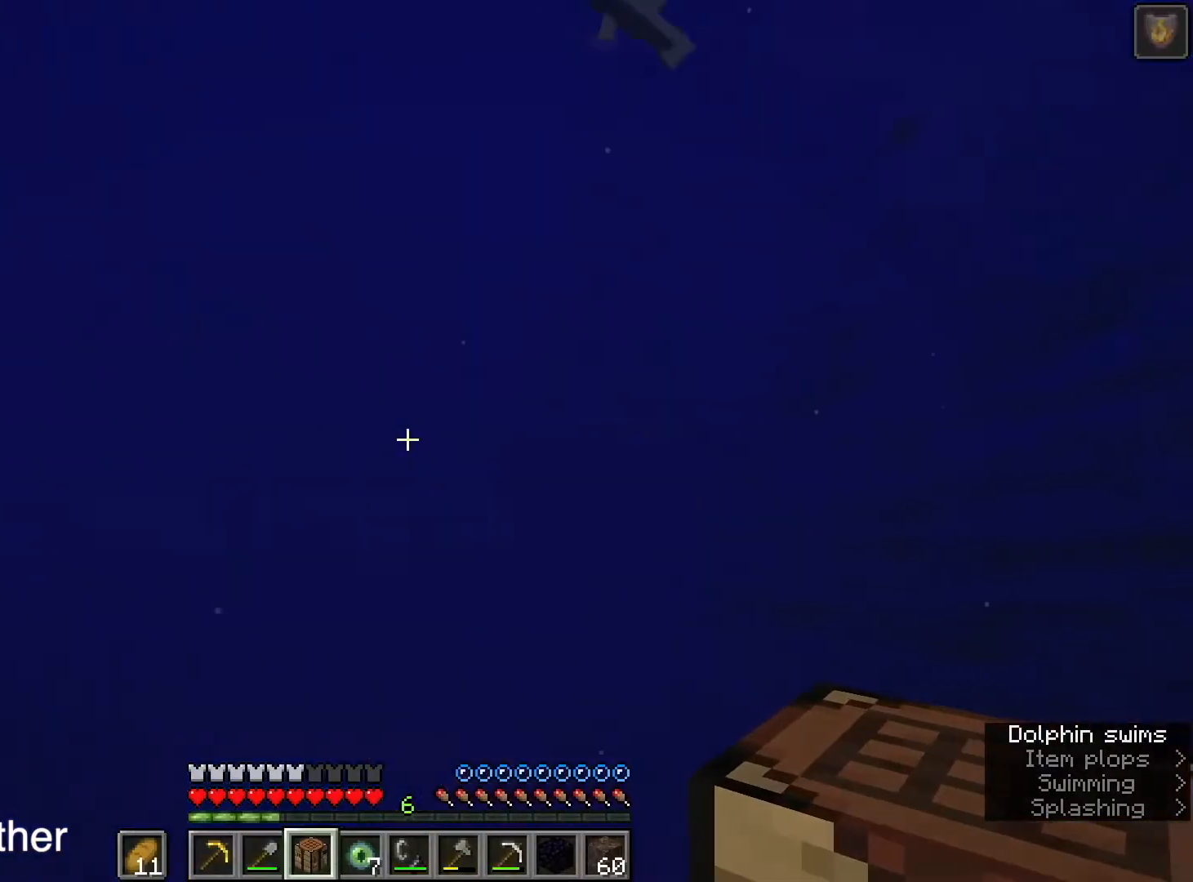
{"keys": ["ctrl", "shift", "w"], "mouse": [], "events": [[300, "d", "up"]]}
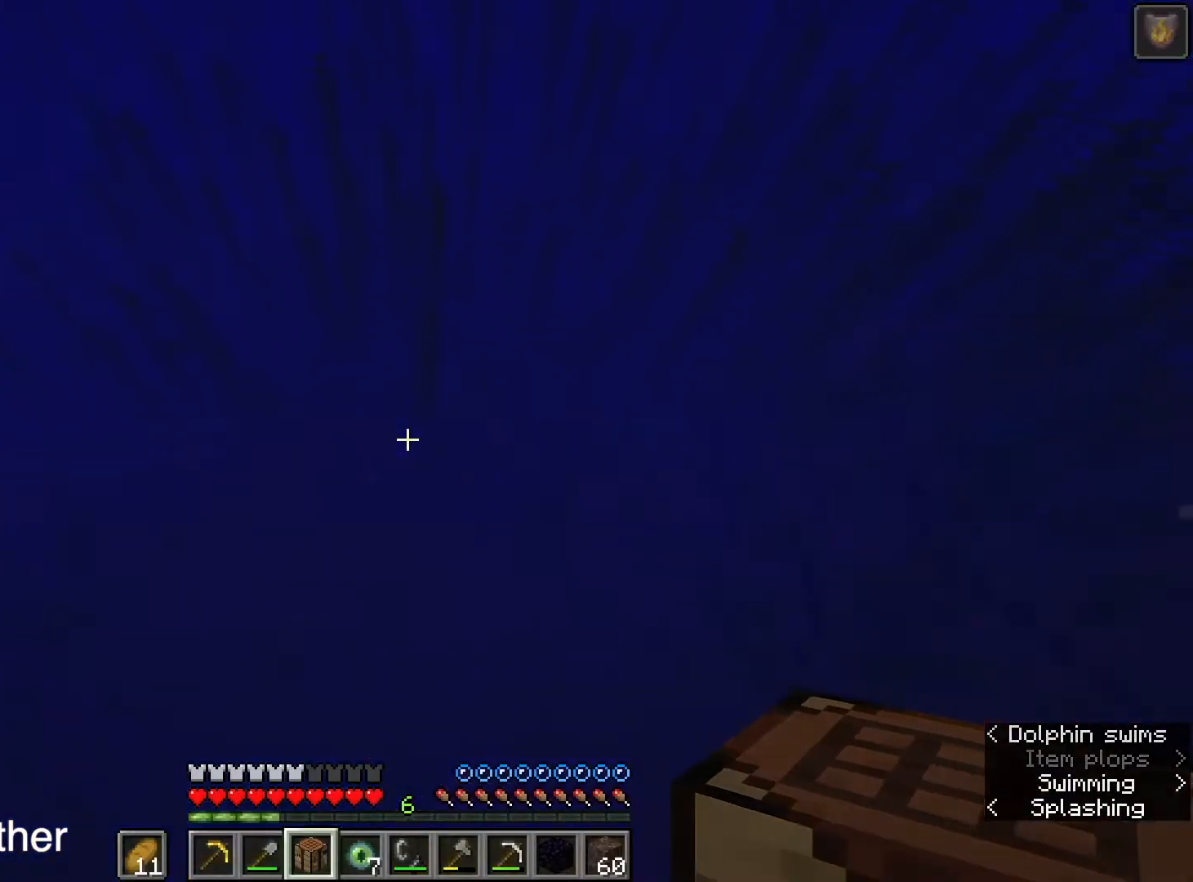
{"keys": ["a", "ctrl", "shift", "w"], "mouse": [], "events": [[467, "a", "down"]]}
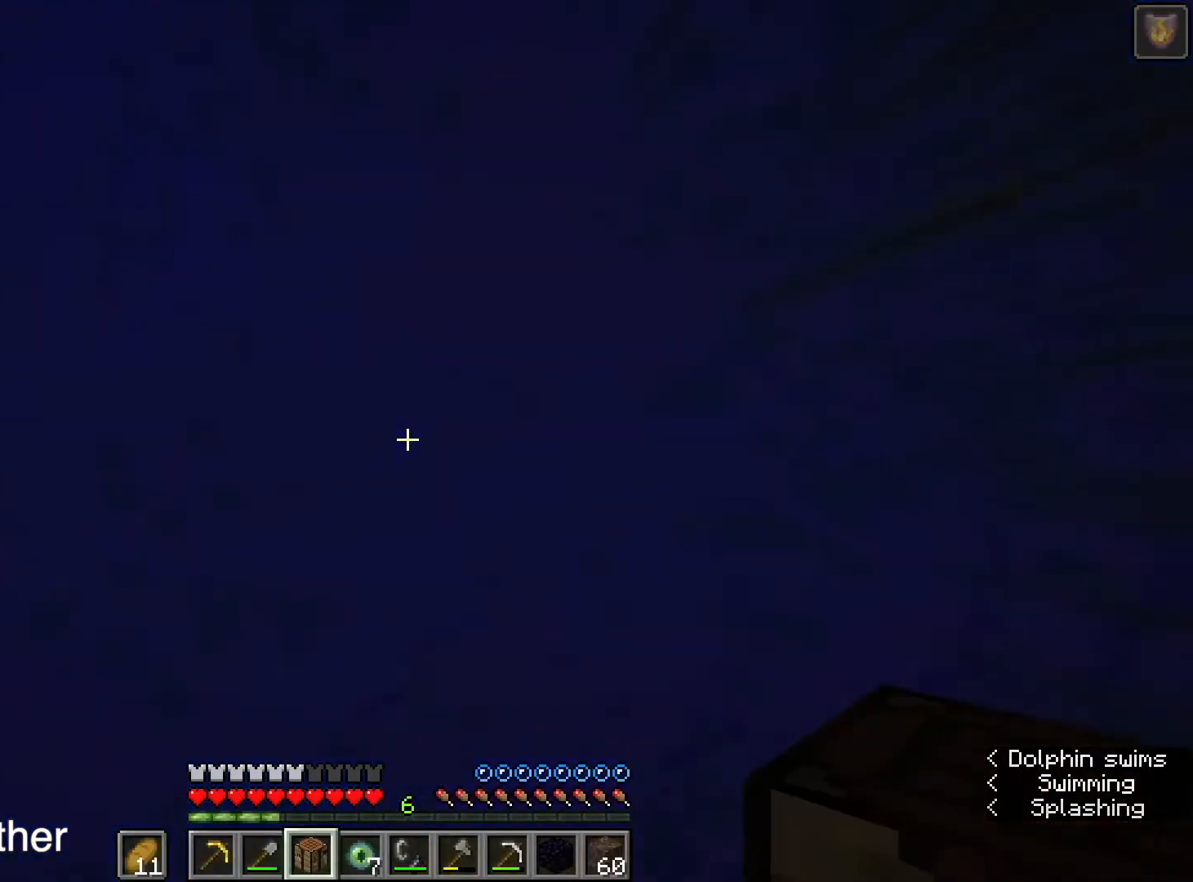
{"keys": ["ctrl", "shift", "w"], "mouse": [], "events": [[167, "a", "up"]]}
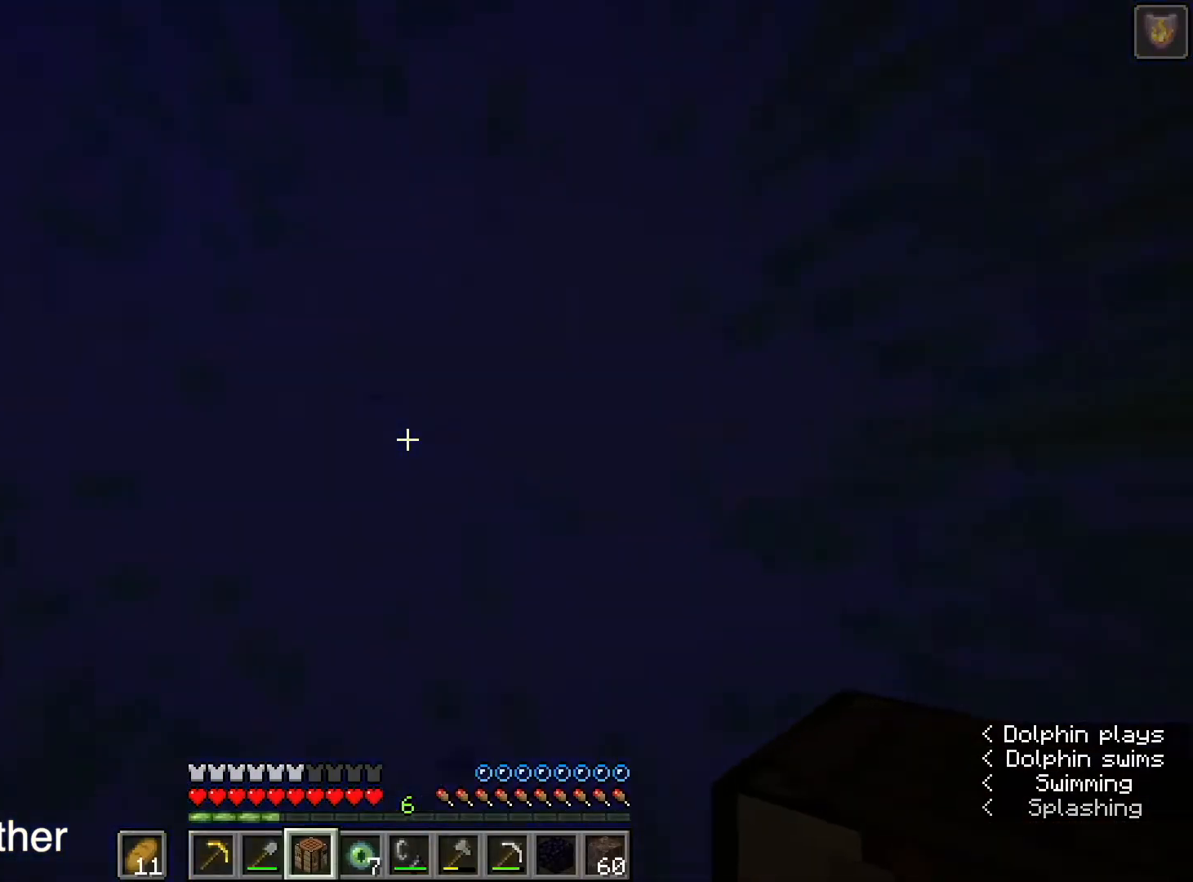
{"keys": ["ctrl", "shift", "w"], "mouse": [], "events": [[34, "a", "down"], [301, "a", "up"]]}
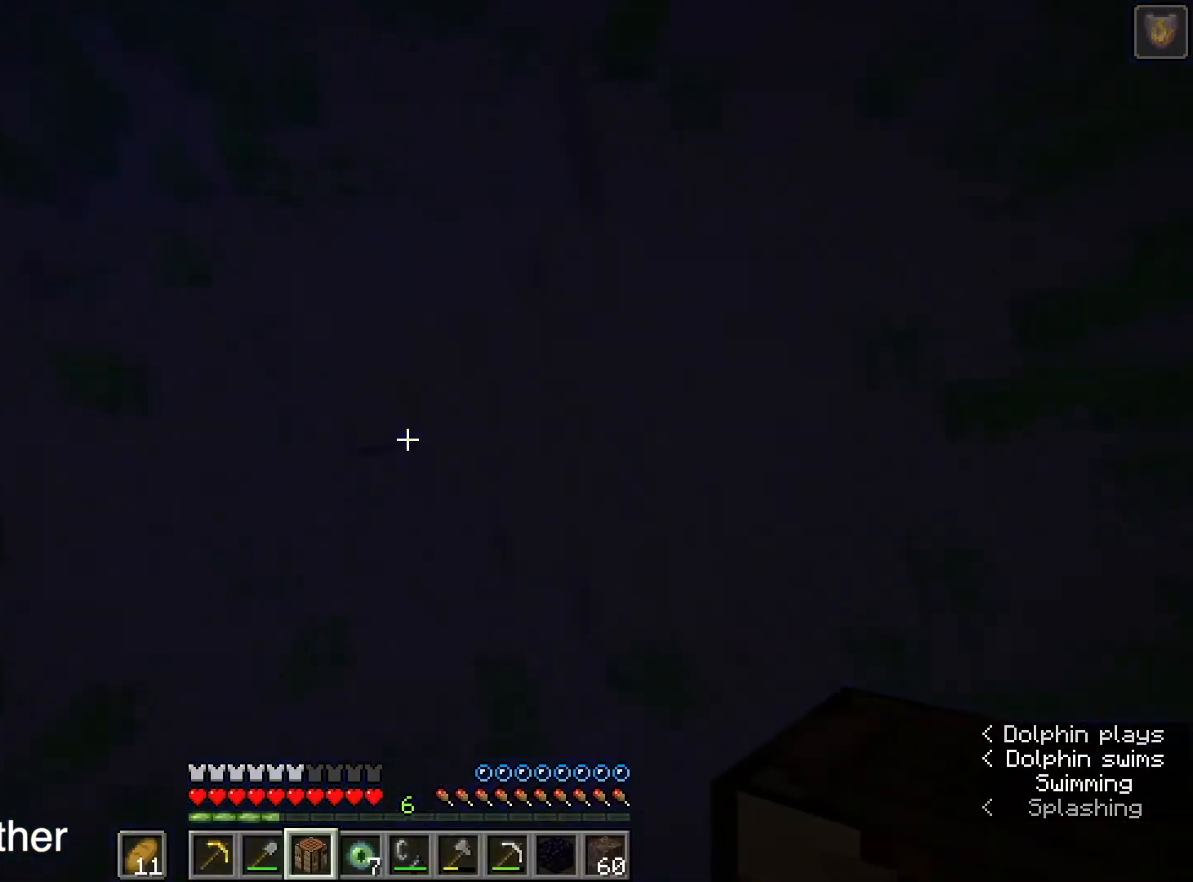
{"keys": [], "mouse": ["right"], "events": [[200, "w", "up"], [267, "a", "down"], [333, "s", "down"], [367, "mouse_right", "down"], [400, "ctrl", "up"], [400, "shift", "up"], [467, "a", "up"], [467, "mouse_right", "up"], [467, "s", "up"], [500, "mouse_right", "down"]]}
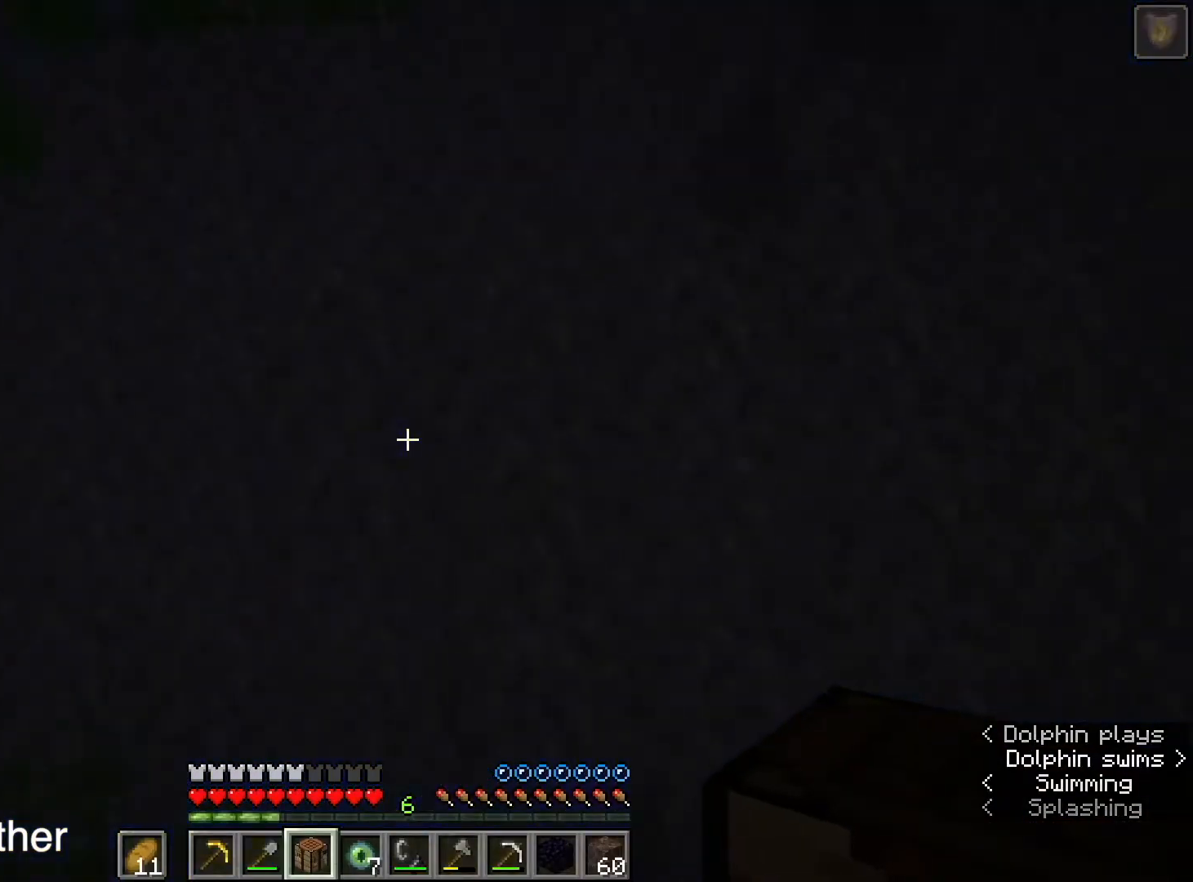
{"keys": [], "mouse": [], "events": [[100, "mouse_right", "up"], [200, "mouse_right", "down"], [234, "mouse_right", "up"], [334, "mouse_right", "down"], [434, "mouse_right", "up"]]}
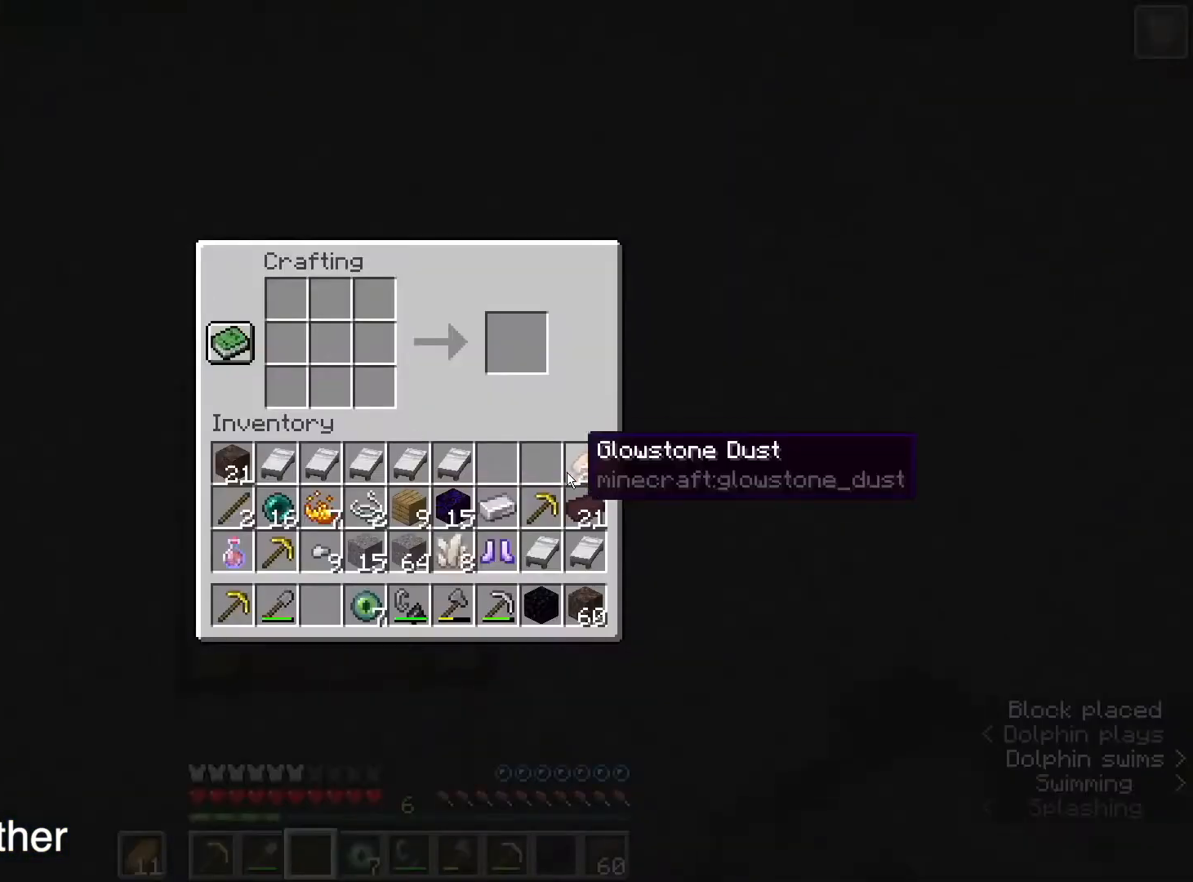
{"keys": [], "mouse": ["left"], "events": [[467, "mouse_left", "down"]]}
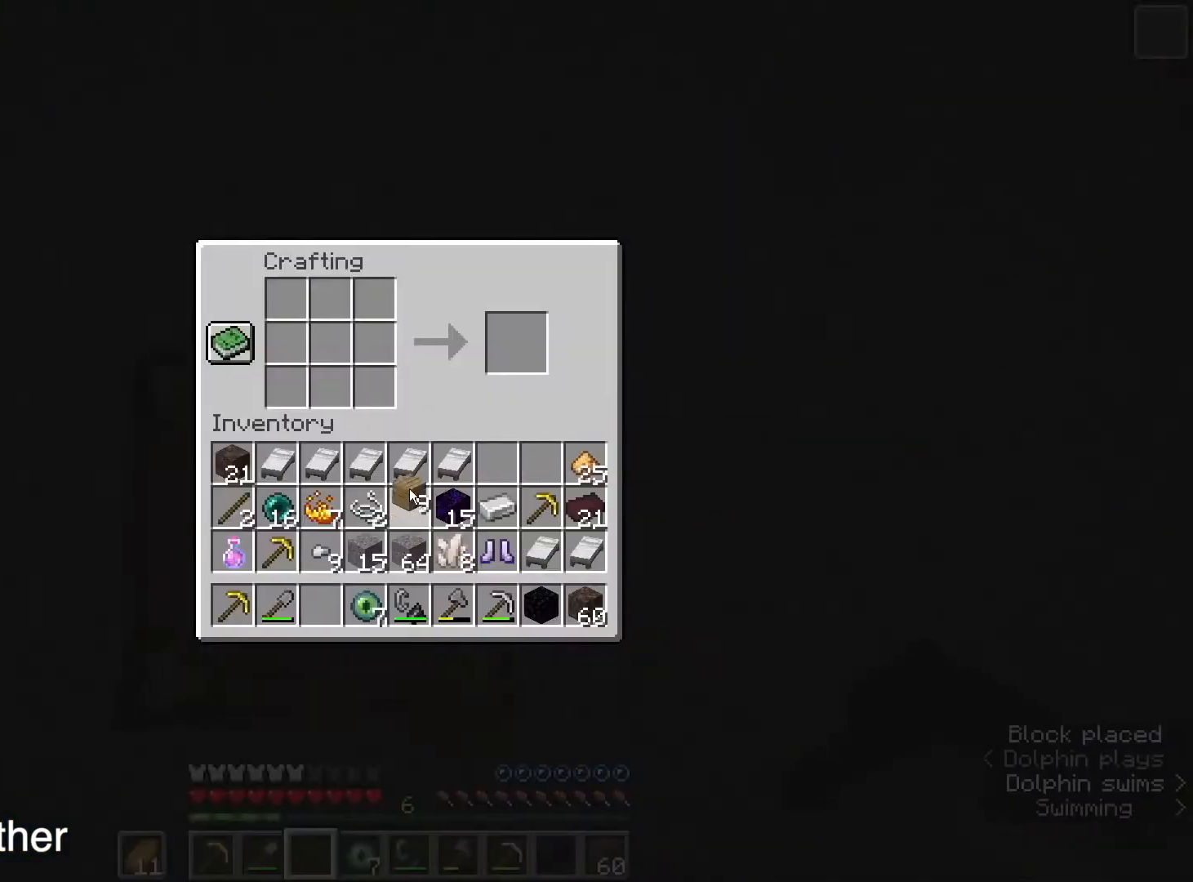
{"keys": [], "mouse": ["right"], "events": [[67, "mouse_left", "up"], [334, "mouse_right", "down"]]}
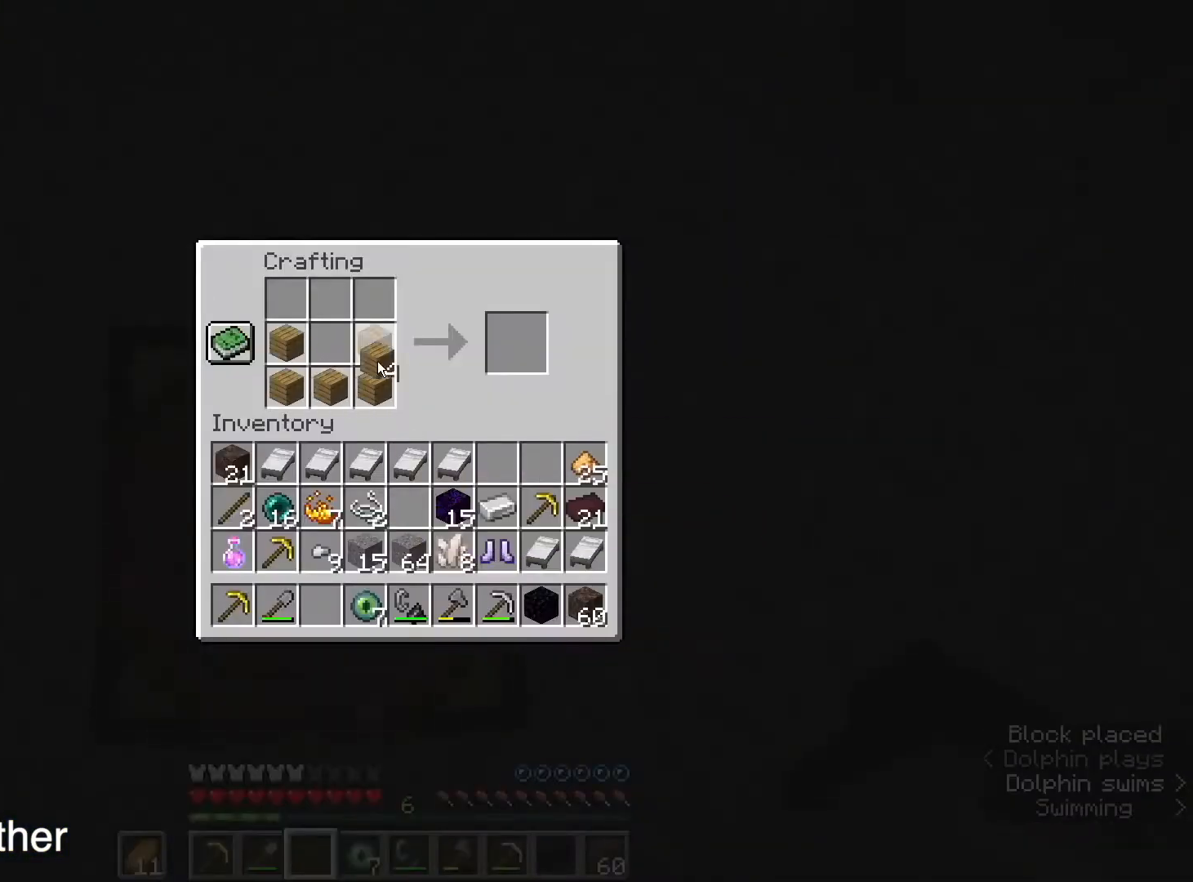
{"keys": [], "mouse": ["left"], "events": [[100, "mouse_right", "up"], [167, "shift", "down"], [233, "mouse_left", "down"], [400, "mouse_left", "up"], [467, "mouse_left", "down"], [467, "shift", "up"]]}
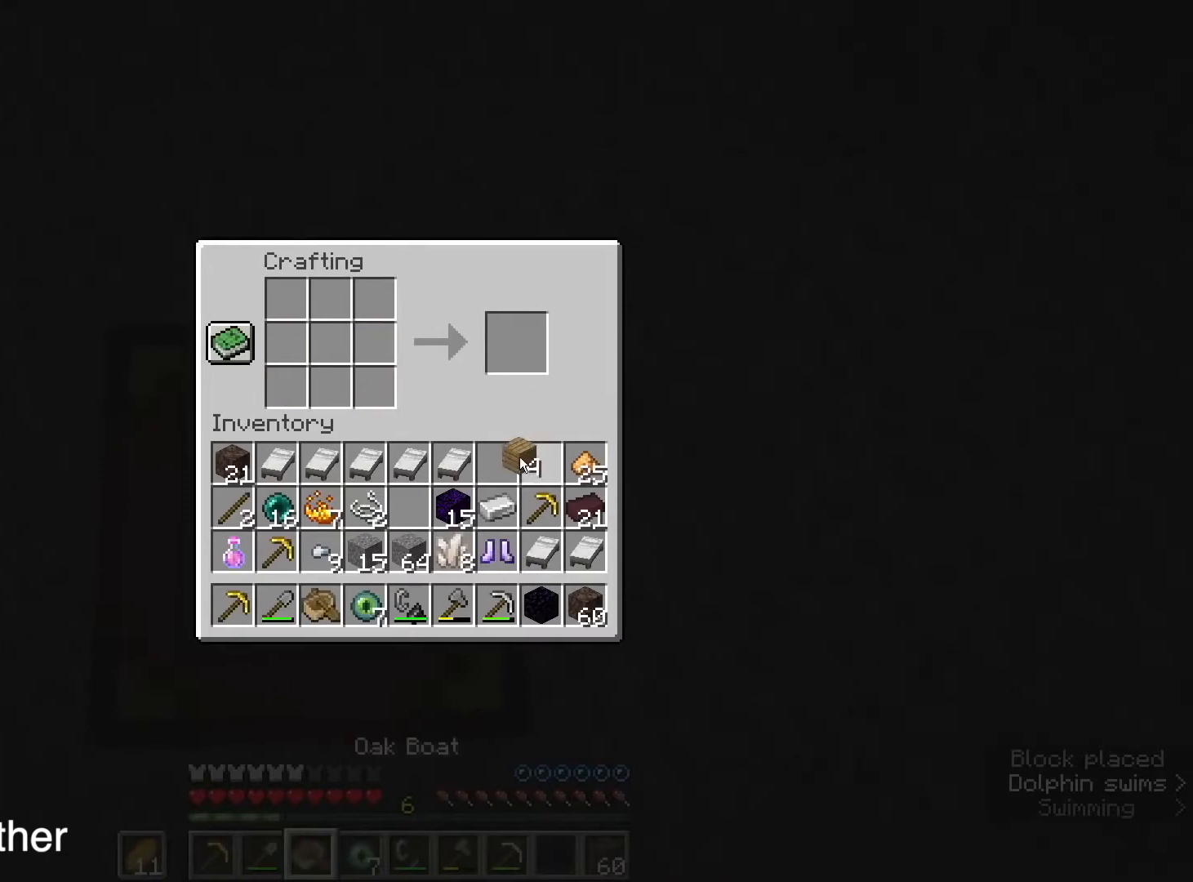
{"keys": ["shift", "space", "w"], "mouse": [], "events": [[67, "mouse_left", "up"], [134, "e", "down"], [167, "shift", "down"], [167, "w", "down"], [234, "a", "down"], [234, "e", "up"], [267, "space", "down"], [301, "a", "up"]]}
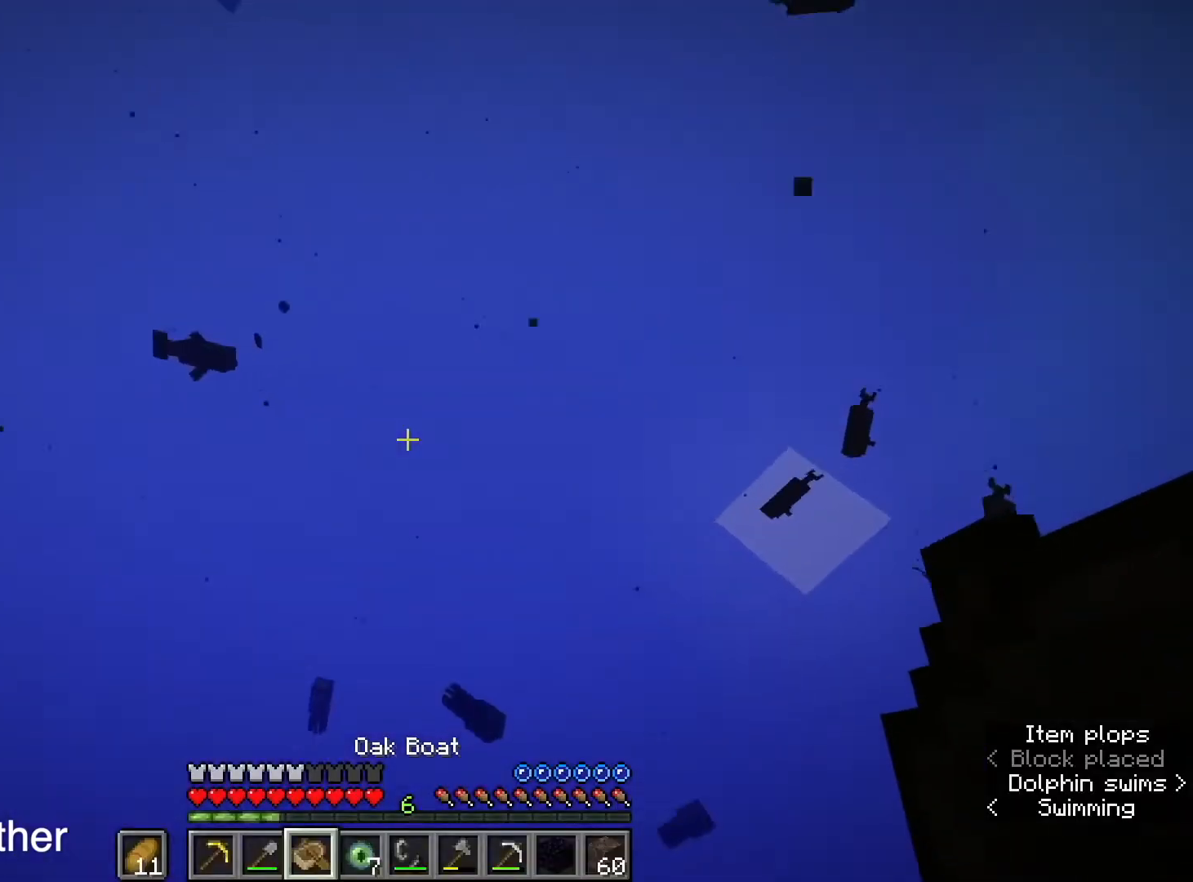
{"keys": ["shift", "space", "w"], "mouse": [], "events": [[33, "a", "down"], [467, "a", "up"]]}
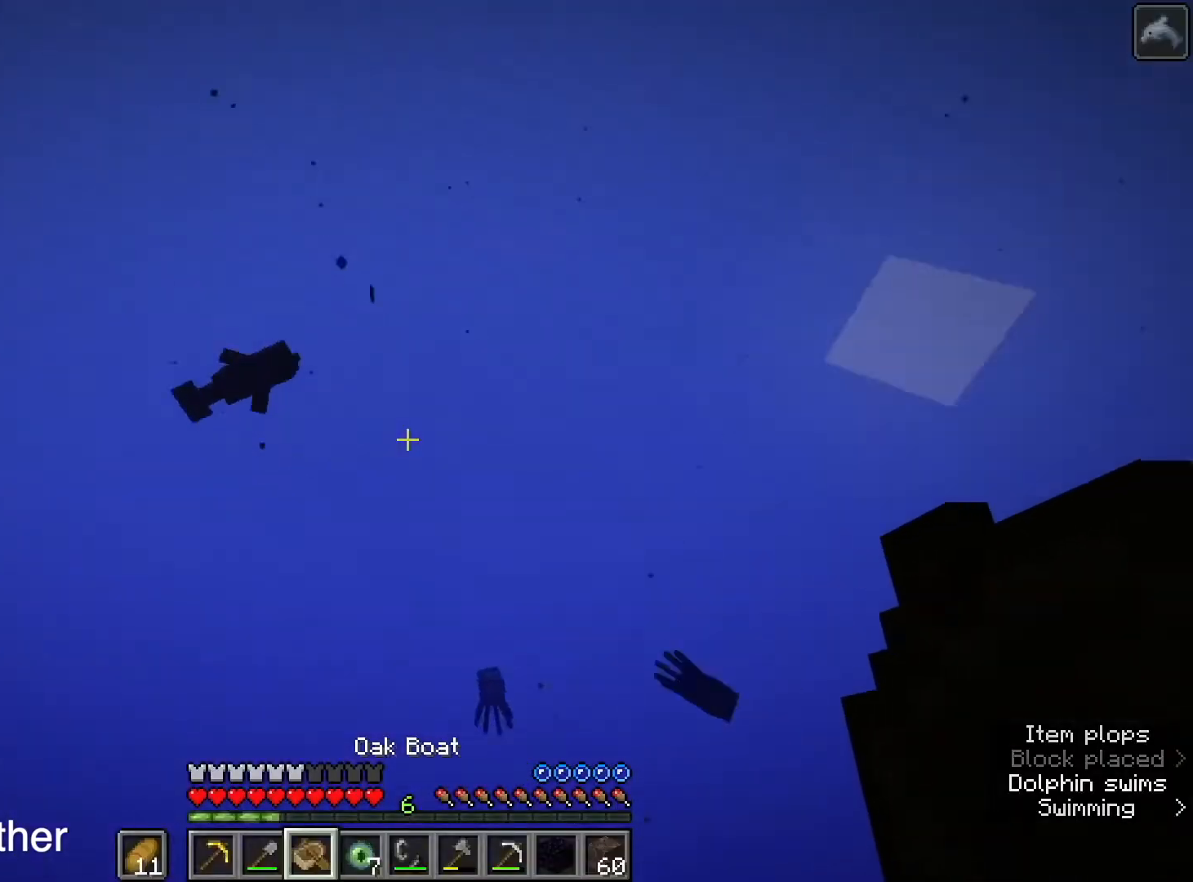
{"keys": ["shift", "space", "w"], "mouse": [], "events": []}
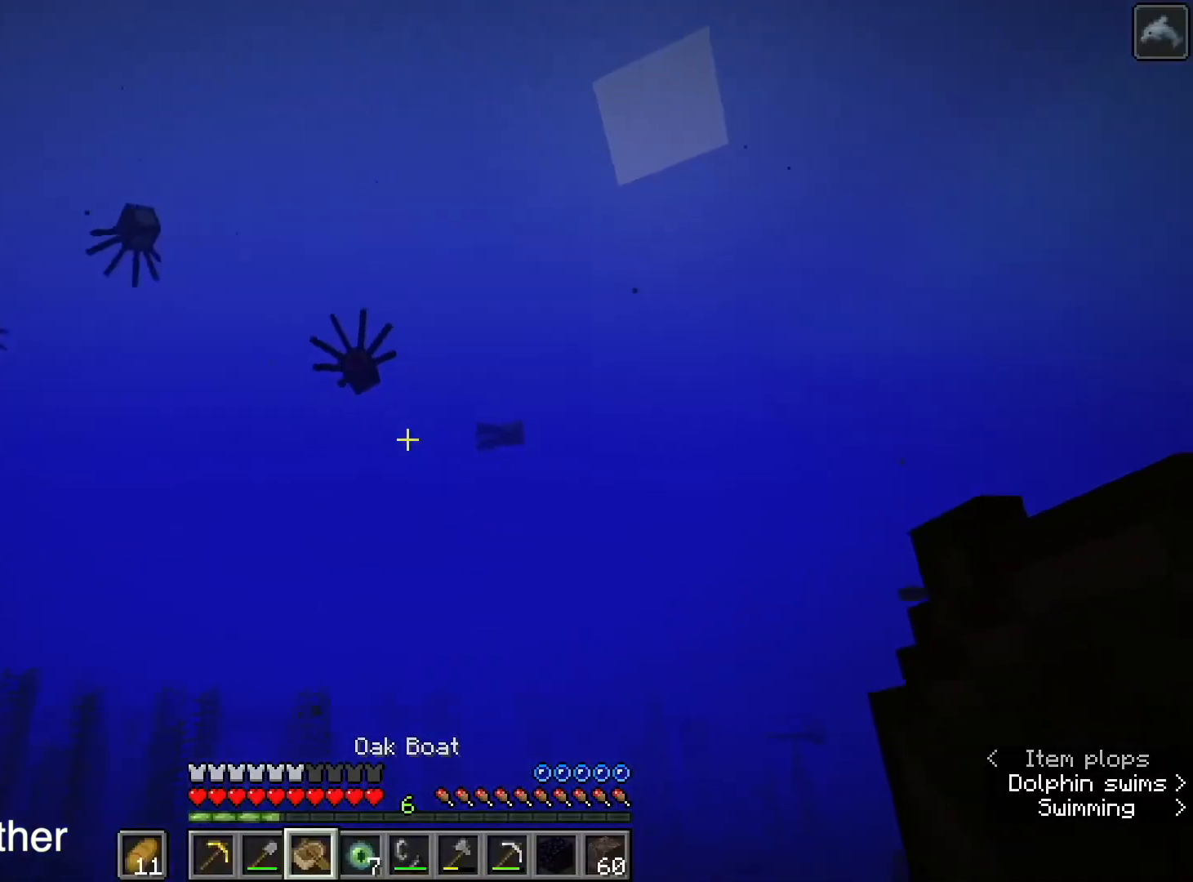
{"keys": ["shift", "space", "w"], "mouse": [], "events": []}
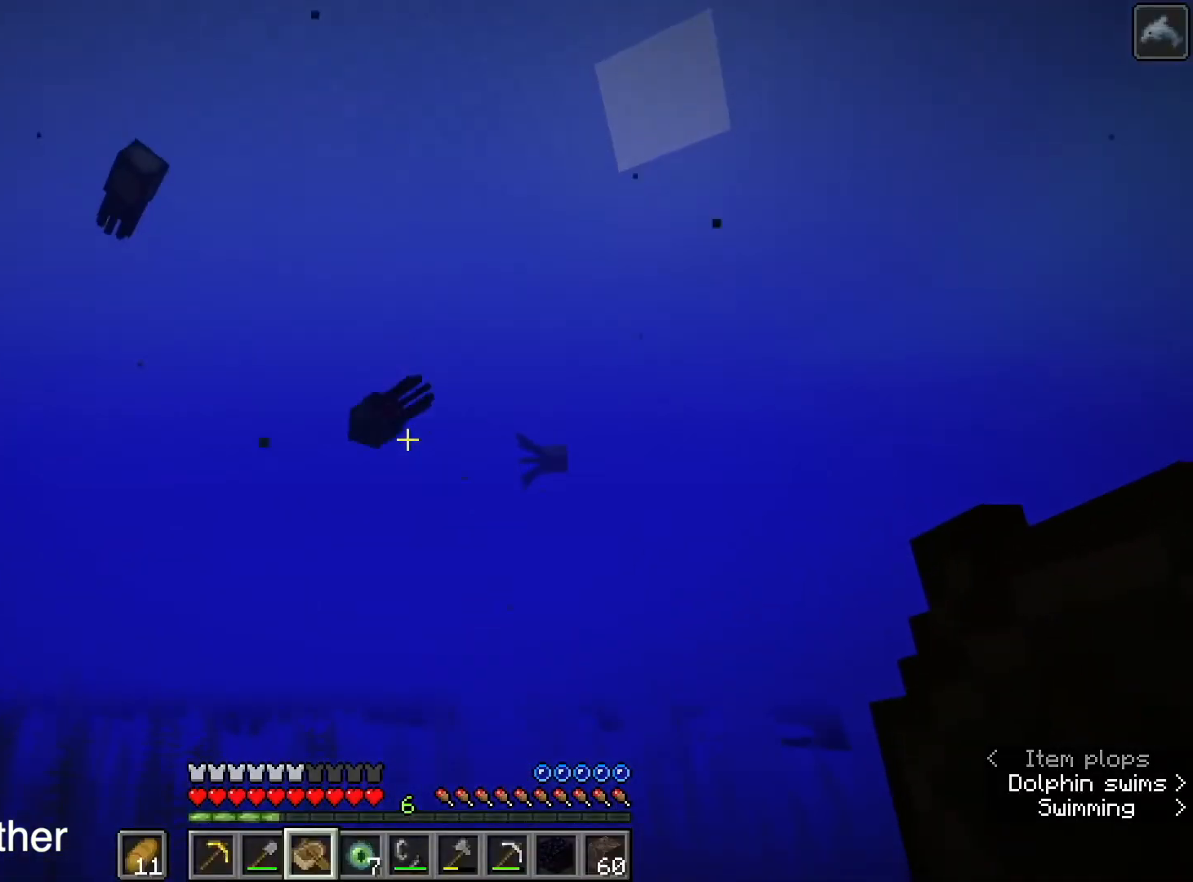
{"keys": ["shift", "space", "w"], "mouse": [], "events": []}
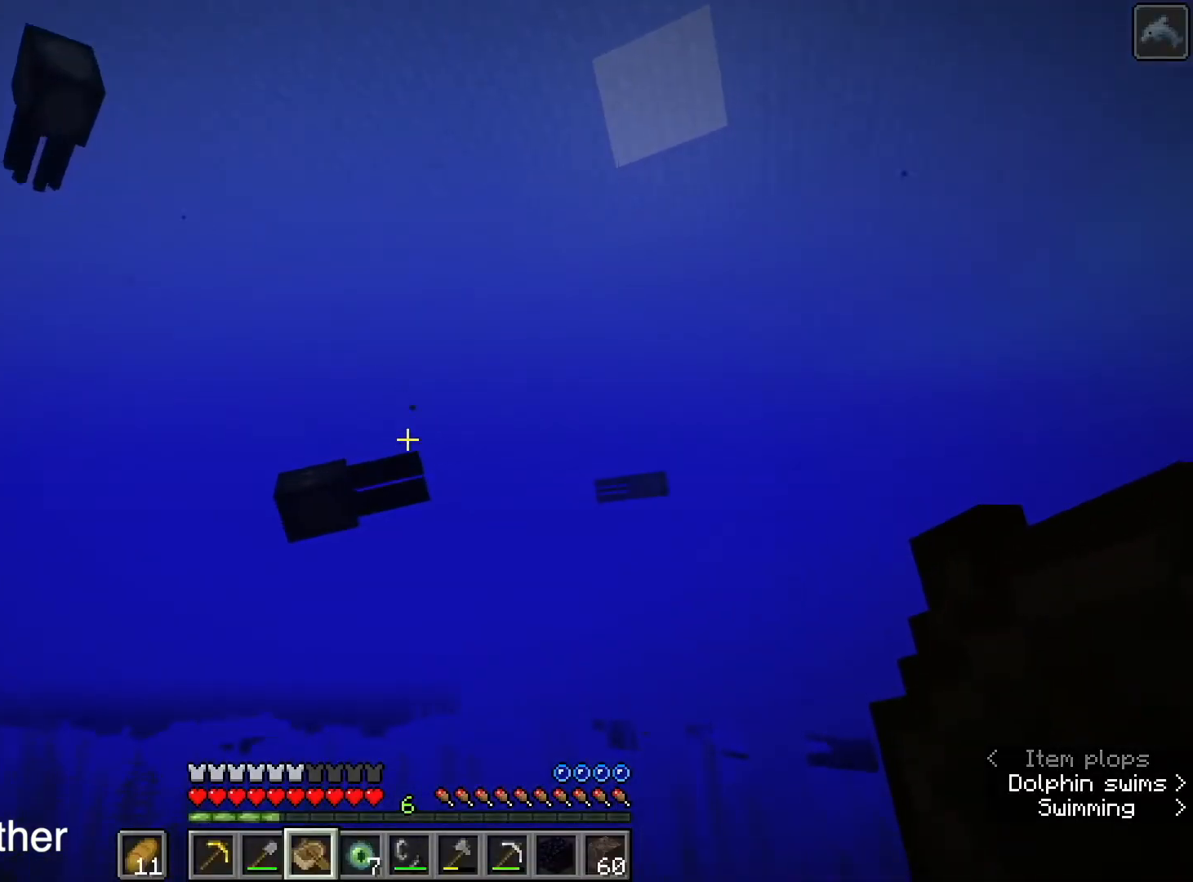
{"keys": ["a", "shift", "space", "w"], "mouse": [], "events": [[267, "a", "down"]]}